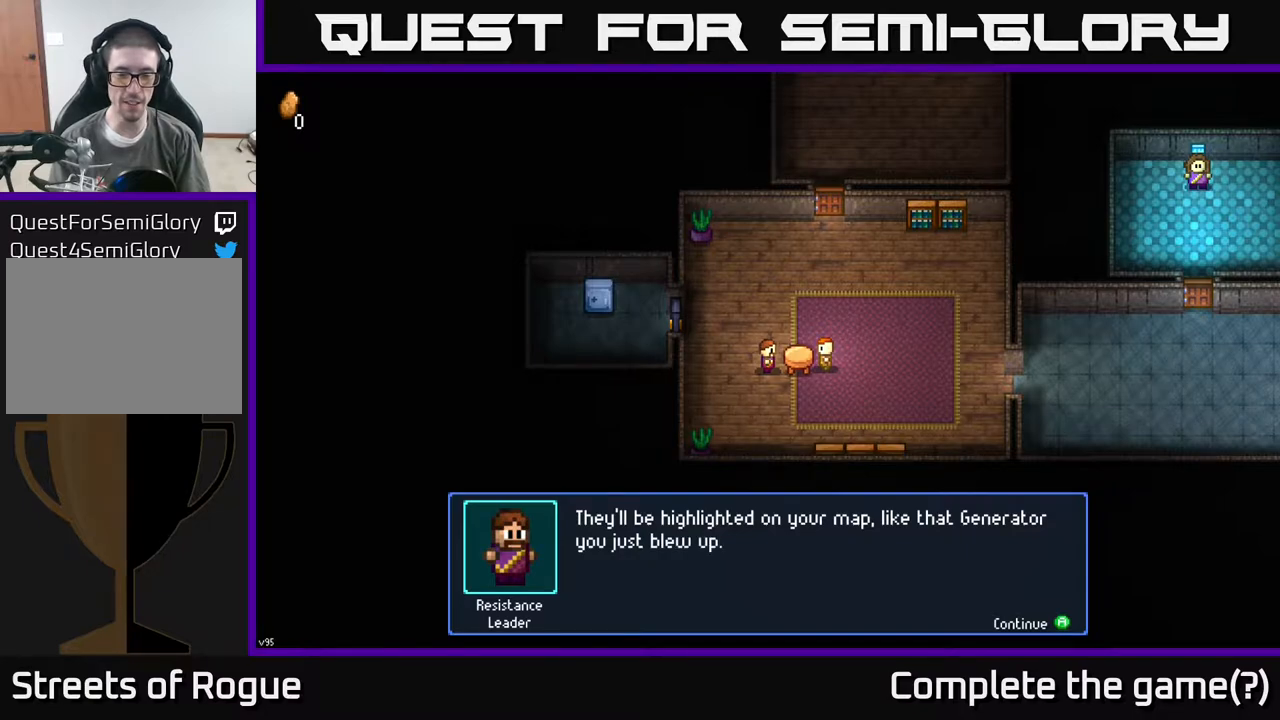
Gameplay with a controller (Xbox layout); each line is a JSON object with the inputs held at the frame after it. "events" lists button and stick changes between this image and that frame as [ms after this image, input, new state], when the widget could be followed in between.
{"buttons": [], "left_stick": "center", "right_stick": "center", "events": [[100, "left_stick", "center"]]}
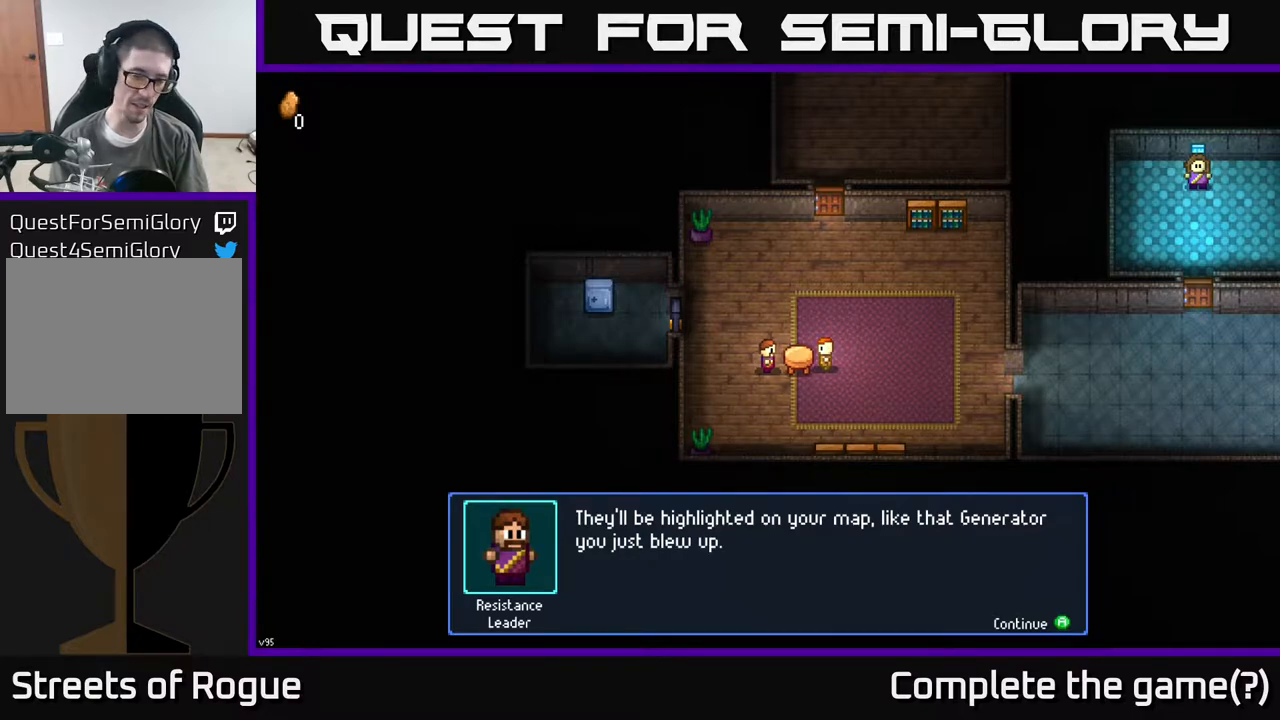
{"buttons": [], "left_stick": "center", "right_stick": "center", "events": []}
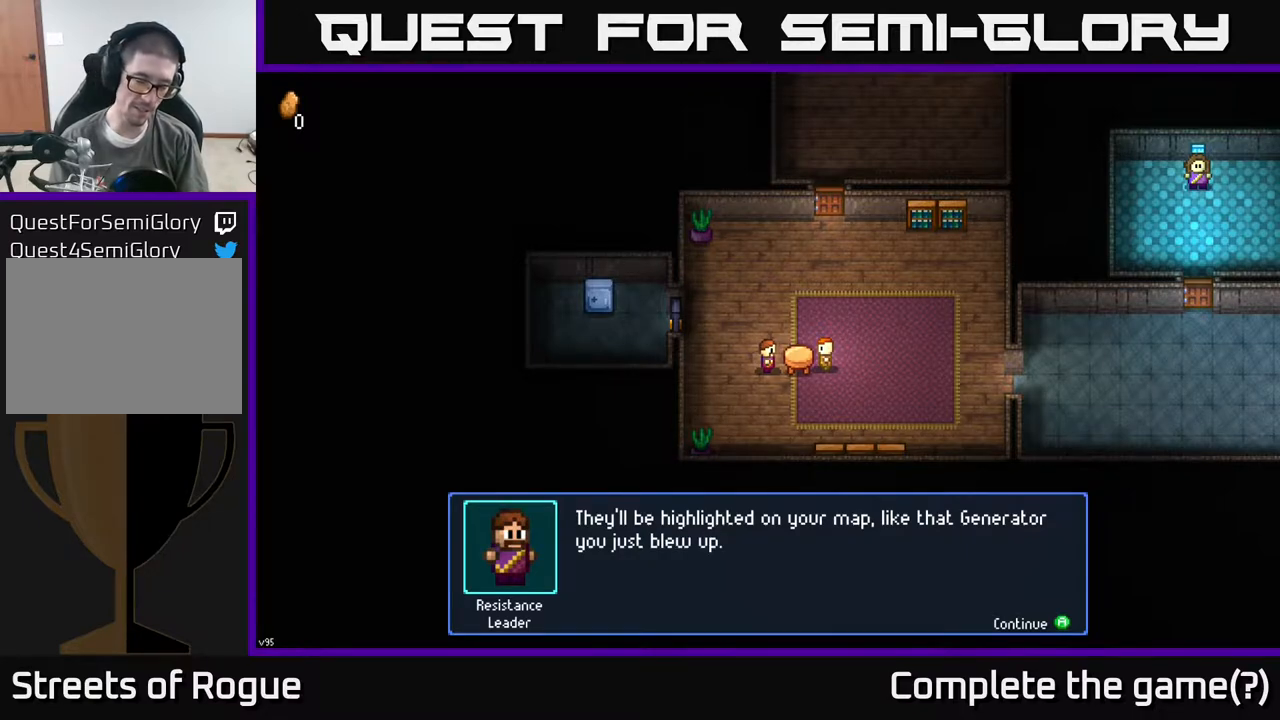
{"buttons": [], "left_stick": "center", "right_stick": "center", "events": []}
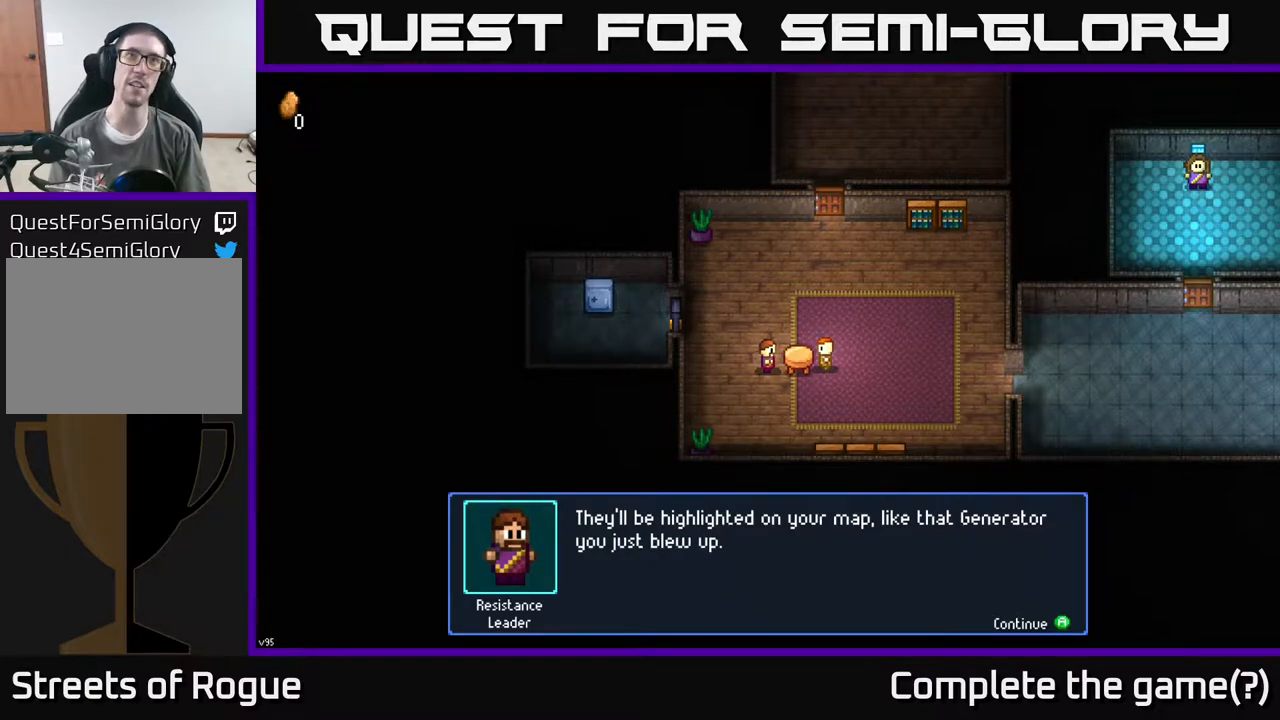
{"buttons": [], "left_stick": "center", "right_stick": "center", "events": []}
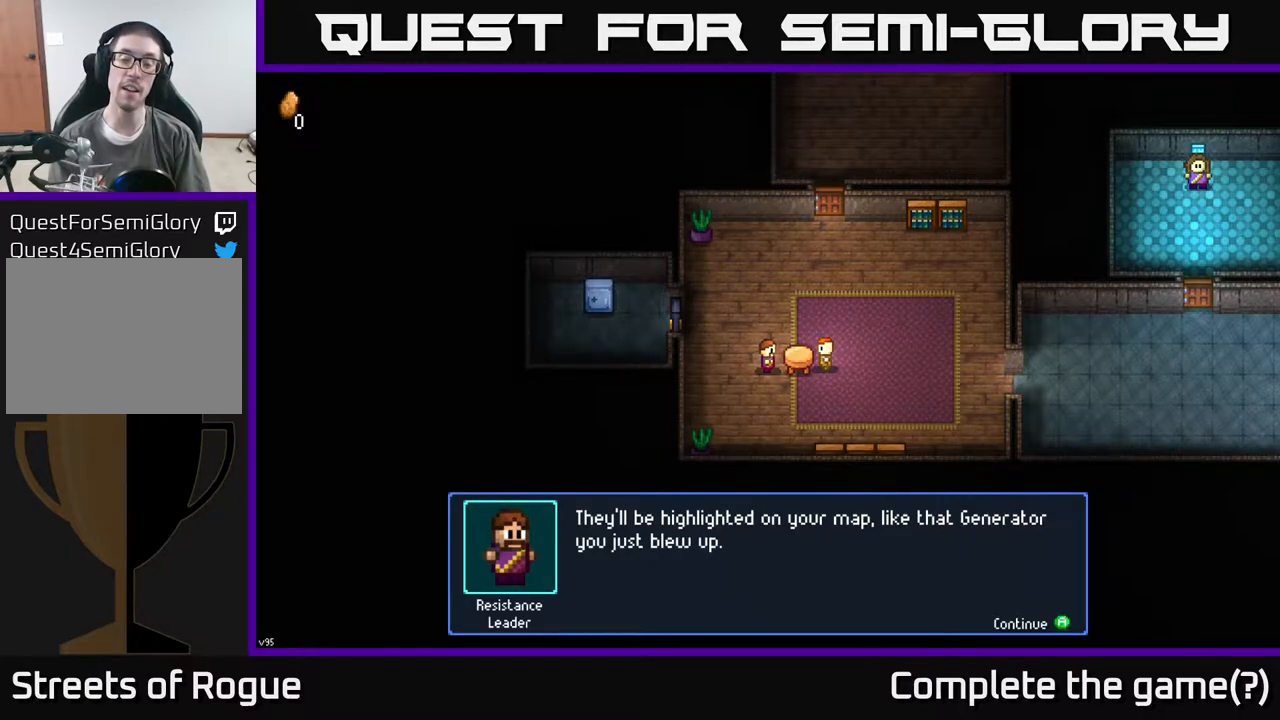
{"buttons": [], "left_stick": "center", "right_stick": "center", "events": []}
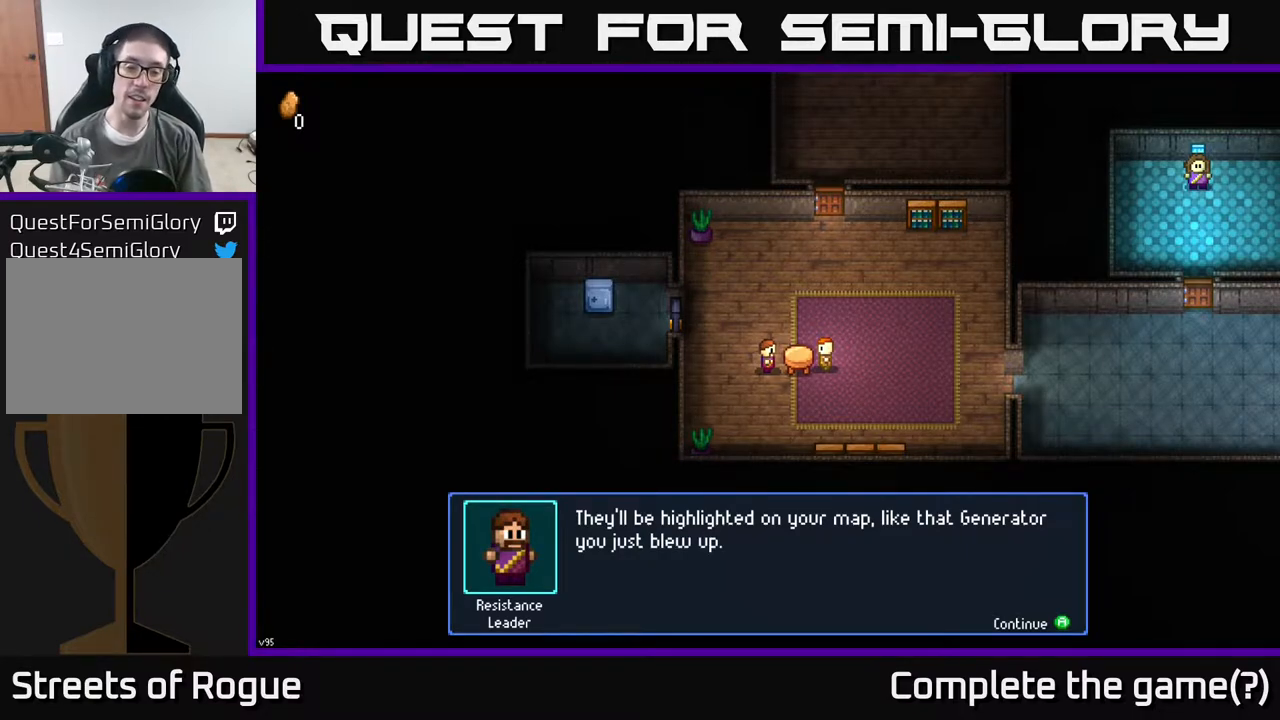
{"buttons": [], "left_stick": "center", "right_stick": "center", "events": []}
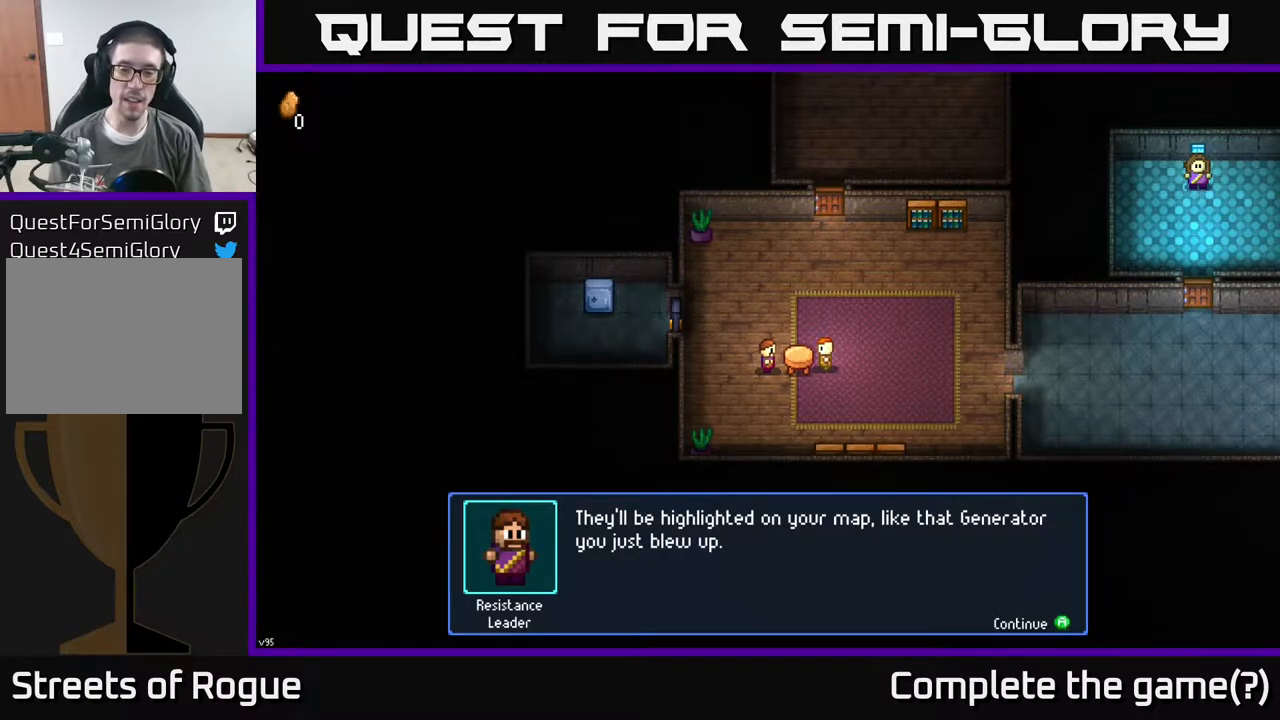
{"buttons": [], "left_stick": "center", "right_stick": "center", "events": []}
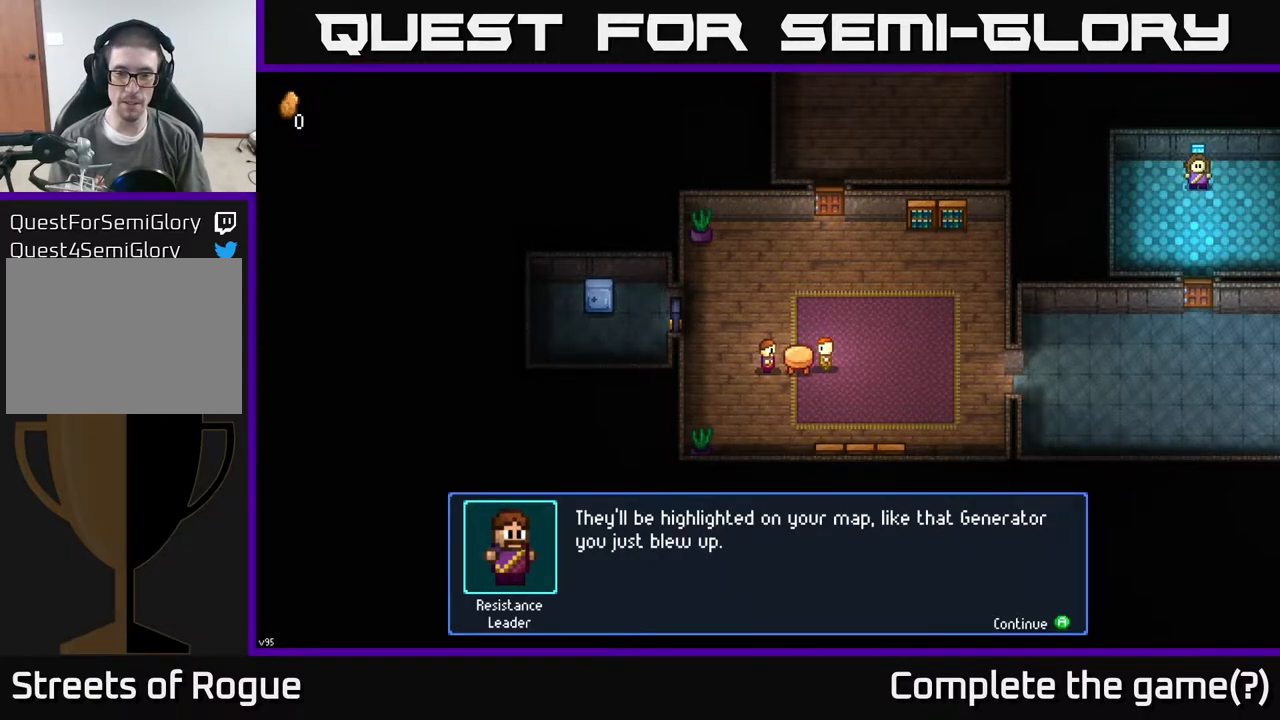
{"buttons": [], "left_stick": "center", "right_stick": "center", "events": [[317, "A", "down"], [400, "A", "up"]]}
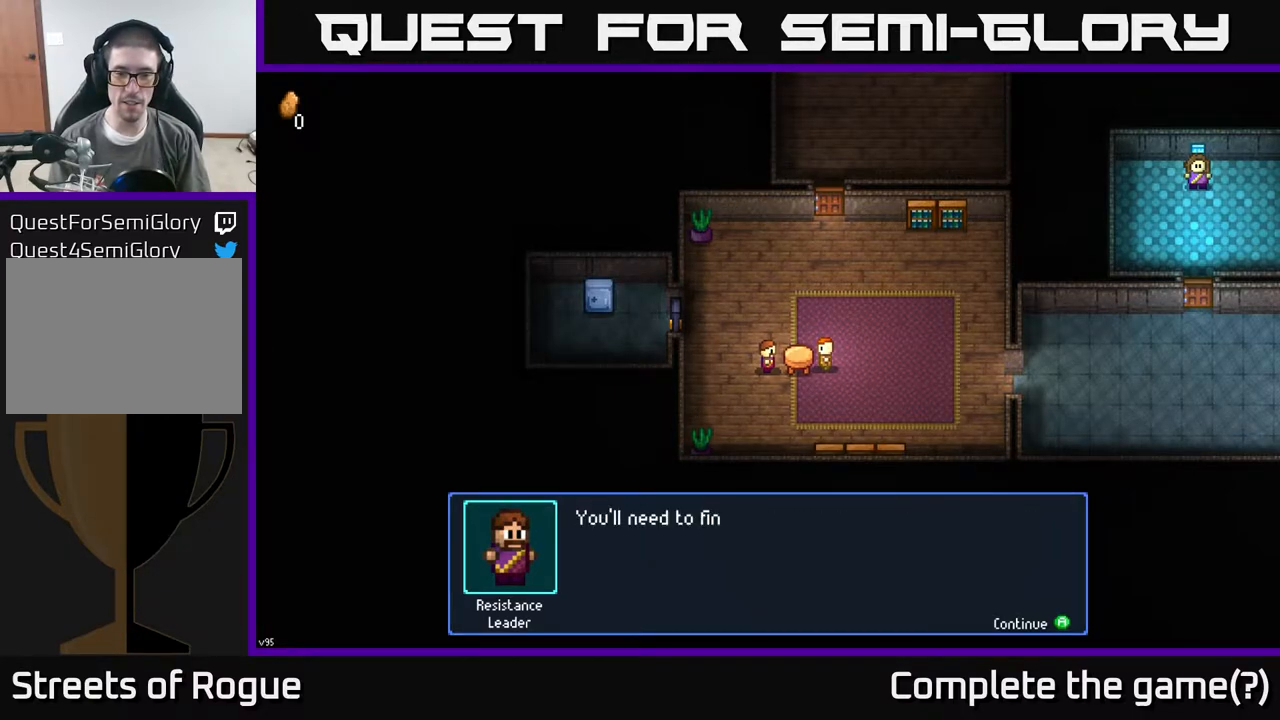
{"buttons": [], "left_stick": "center", "right_stick": "center", "events": []}
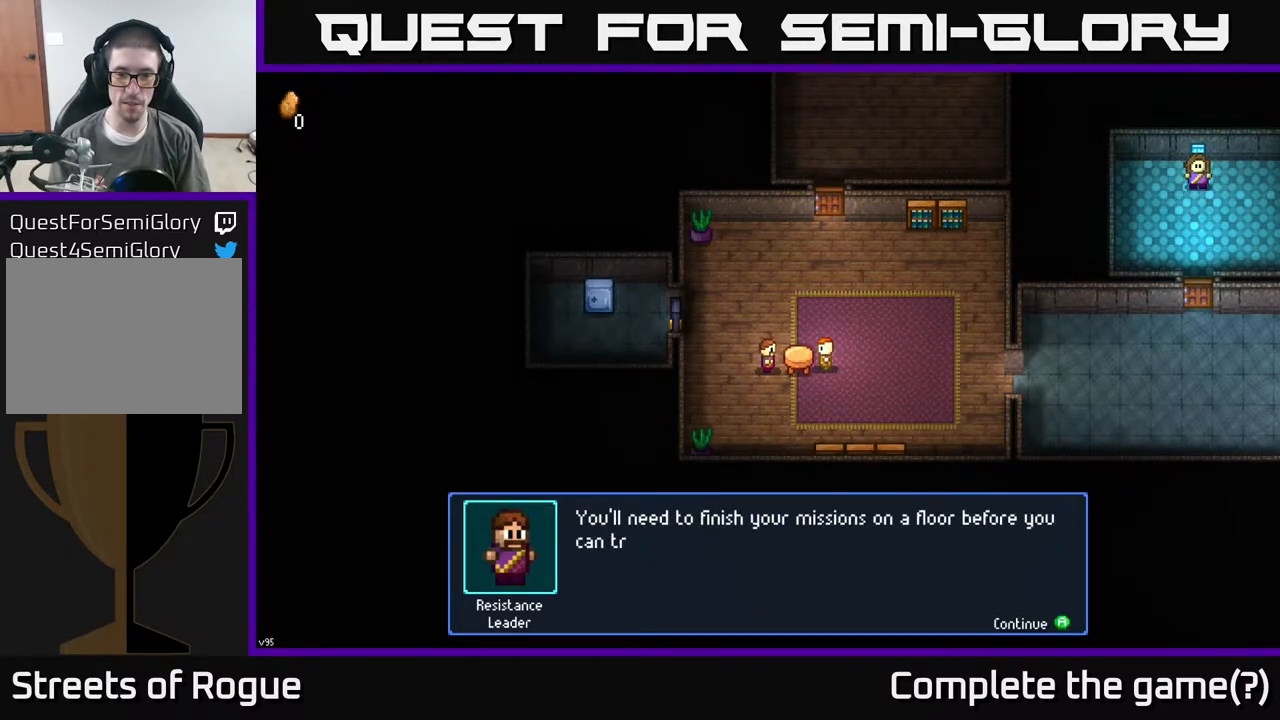
{"buttons": [], "left_stick": "center", "right_stick": "center", "events": []}
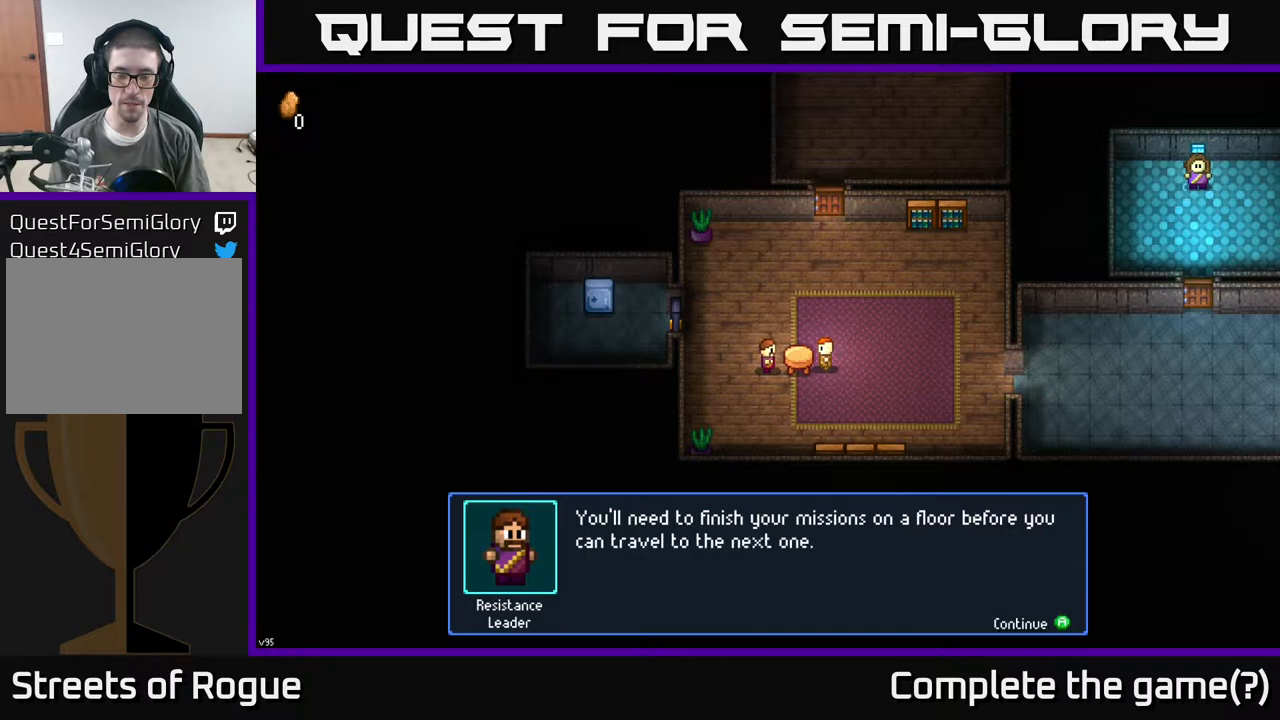
{"buttons": [], "left_stick": "center", "right_stick": "center", "events": []}
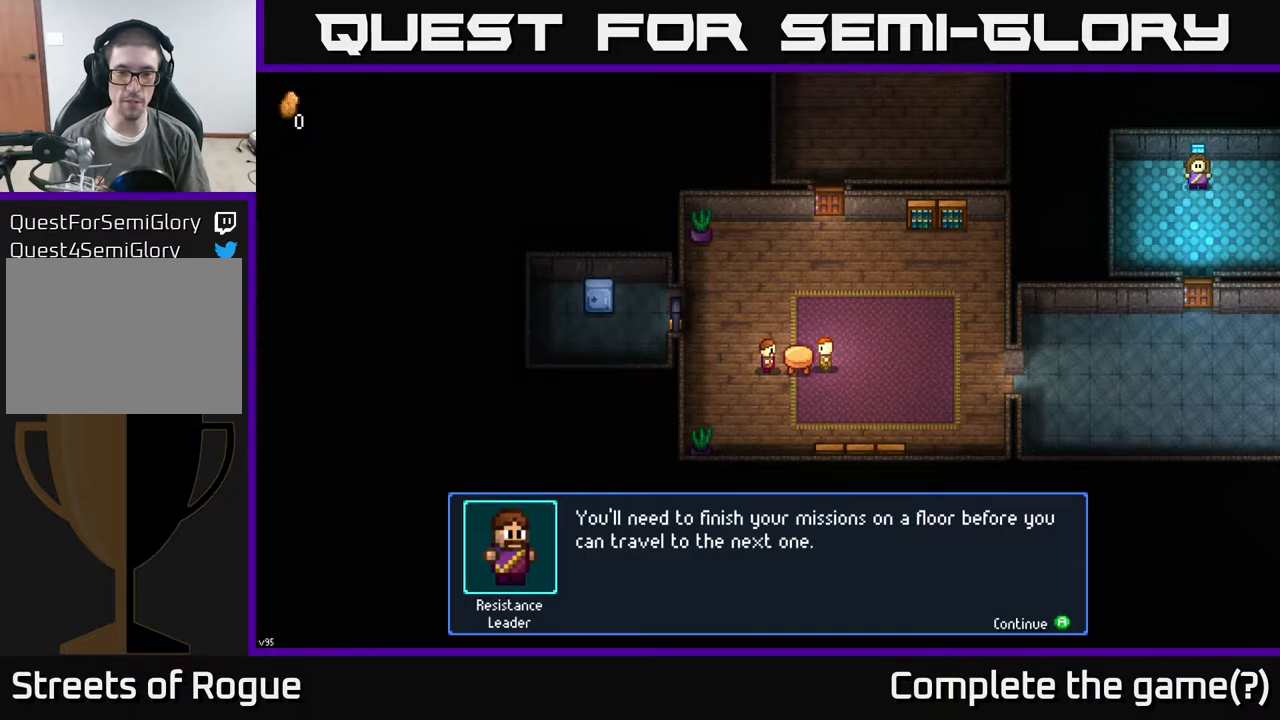
{"buttons": ["A"], "left_stick": "center", "right_stick": "center", "events": [[500, "A", "down"]]}
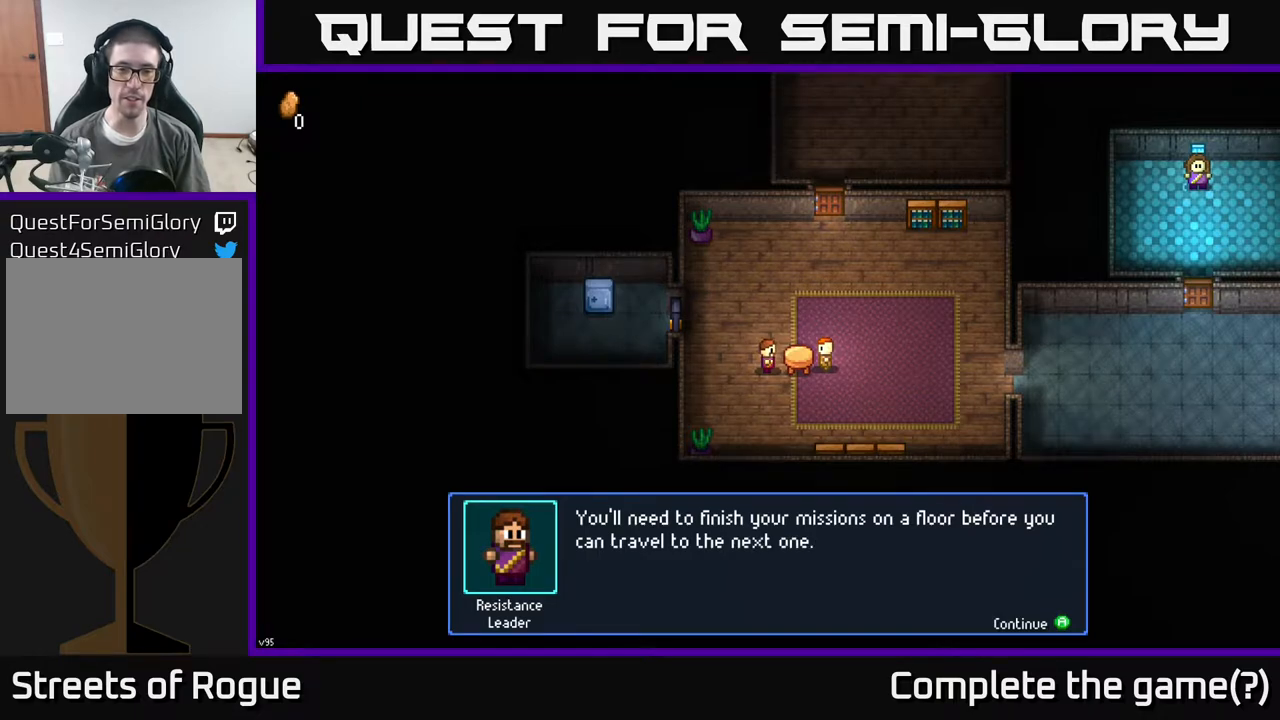
{"buttons": [], "left_stick": "center", "right_stick": "center", "events": [[50, "A", "up"]]}
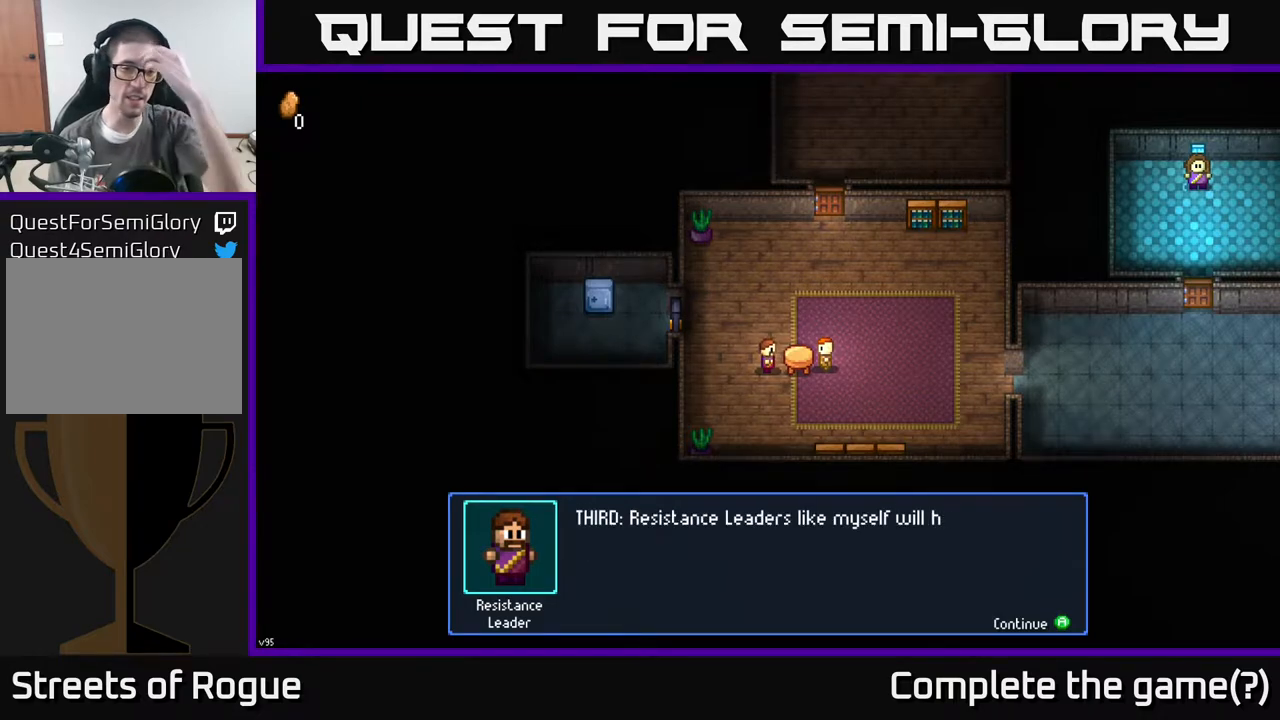
{"buttons": [], "left_stick": "center", "right_stick": "center", "events": []}
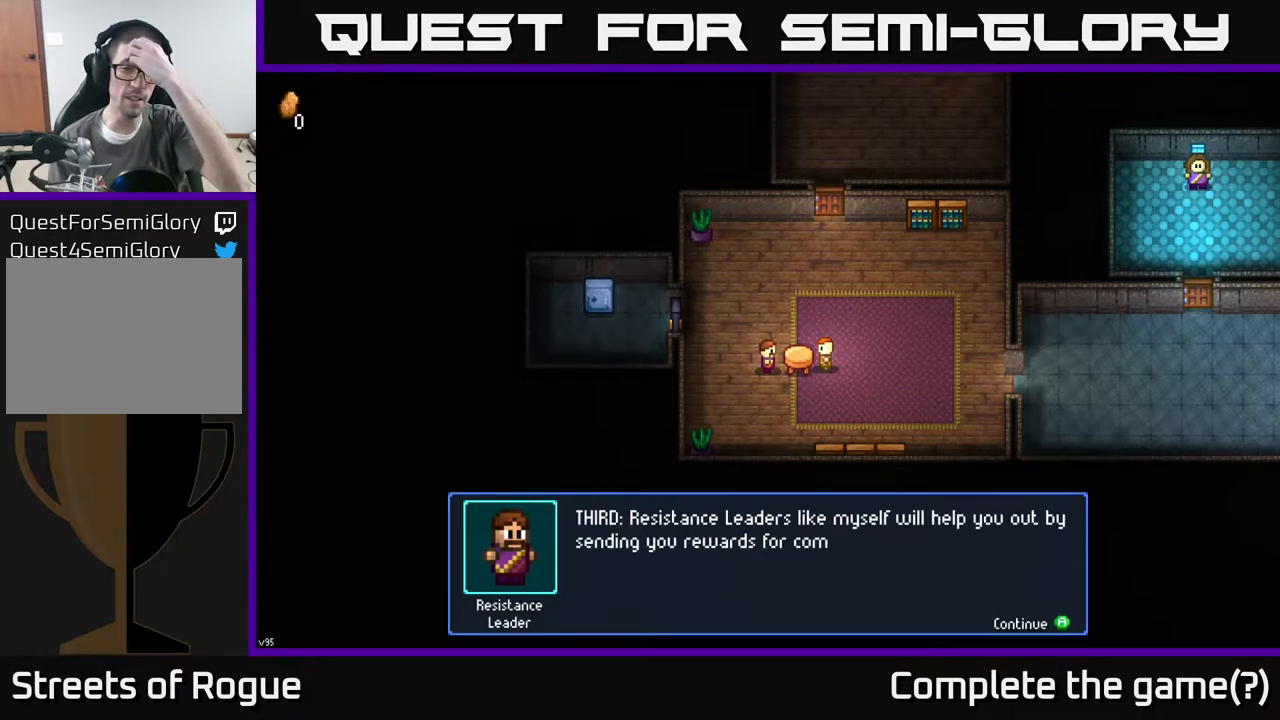
{"buttons": [], "left_stick": "center", "right_stick": "center", "events": []}
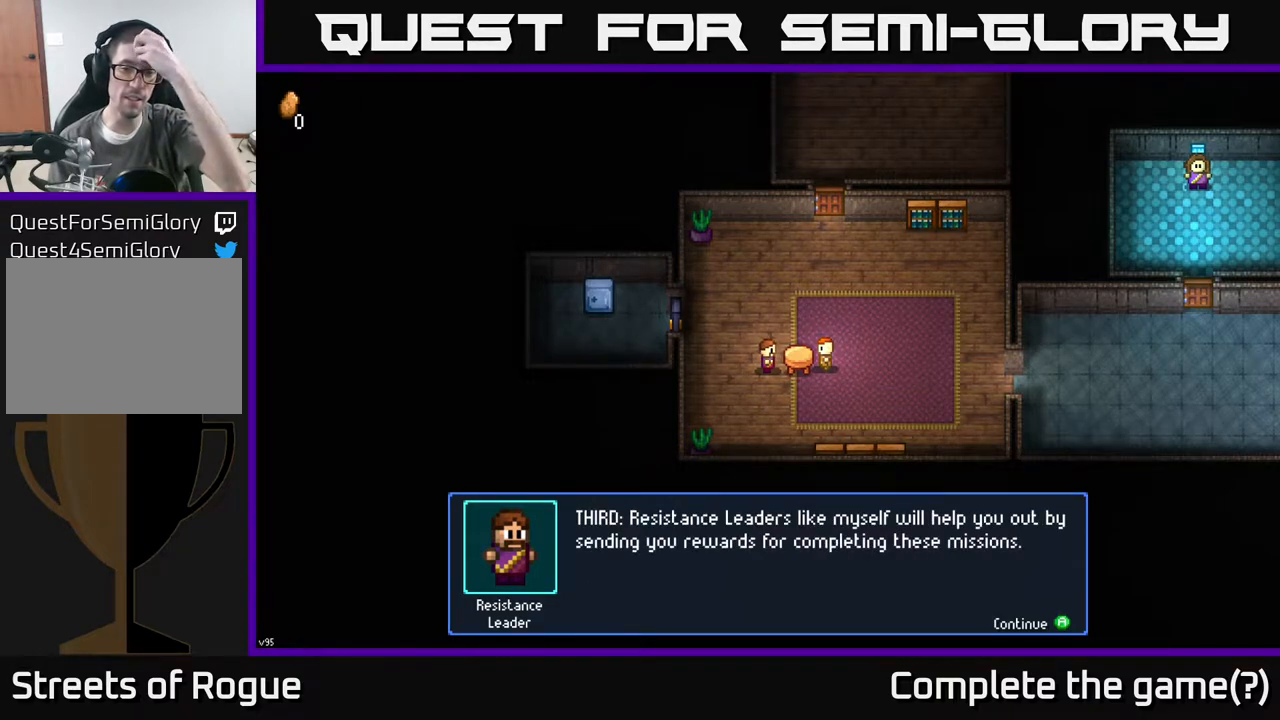
{"buttons": [], "left_stick": "center", "right_stick": "center", "events": []}
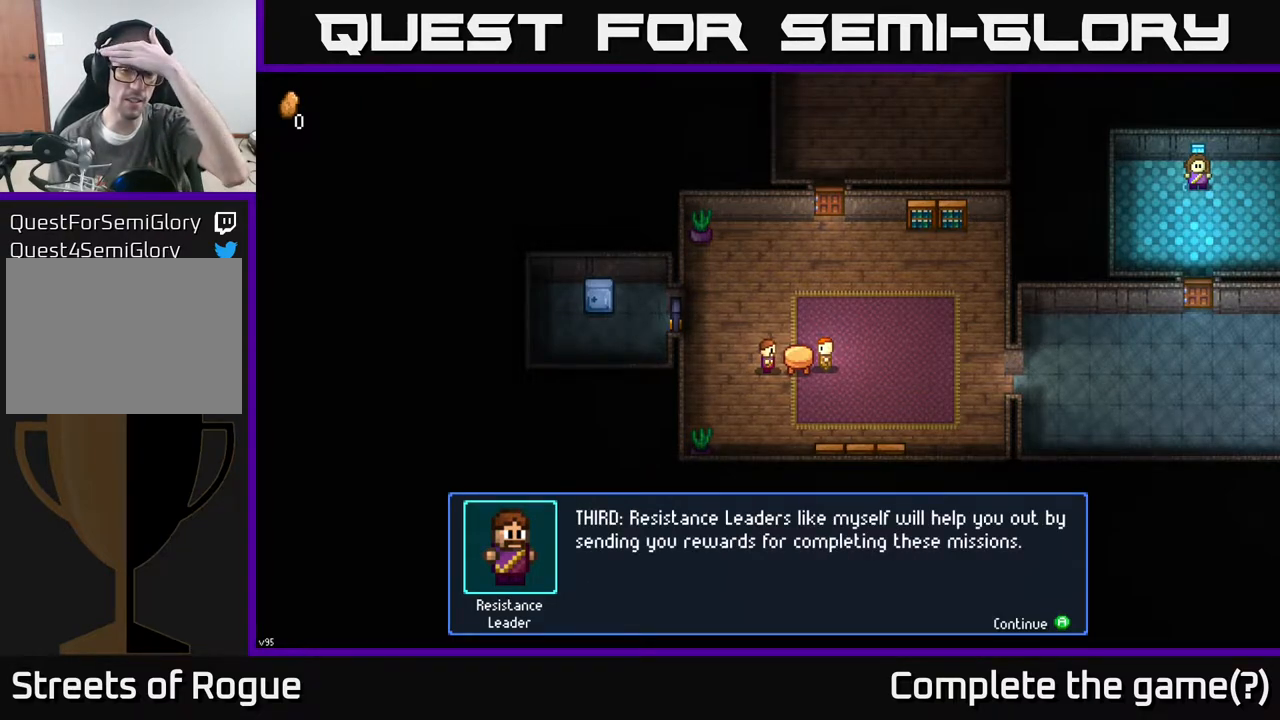
{"buttons": [], "left_stick": "center", "right_stick": "center", "events": []}
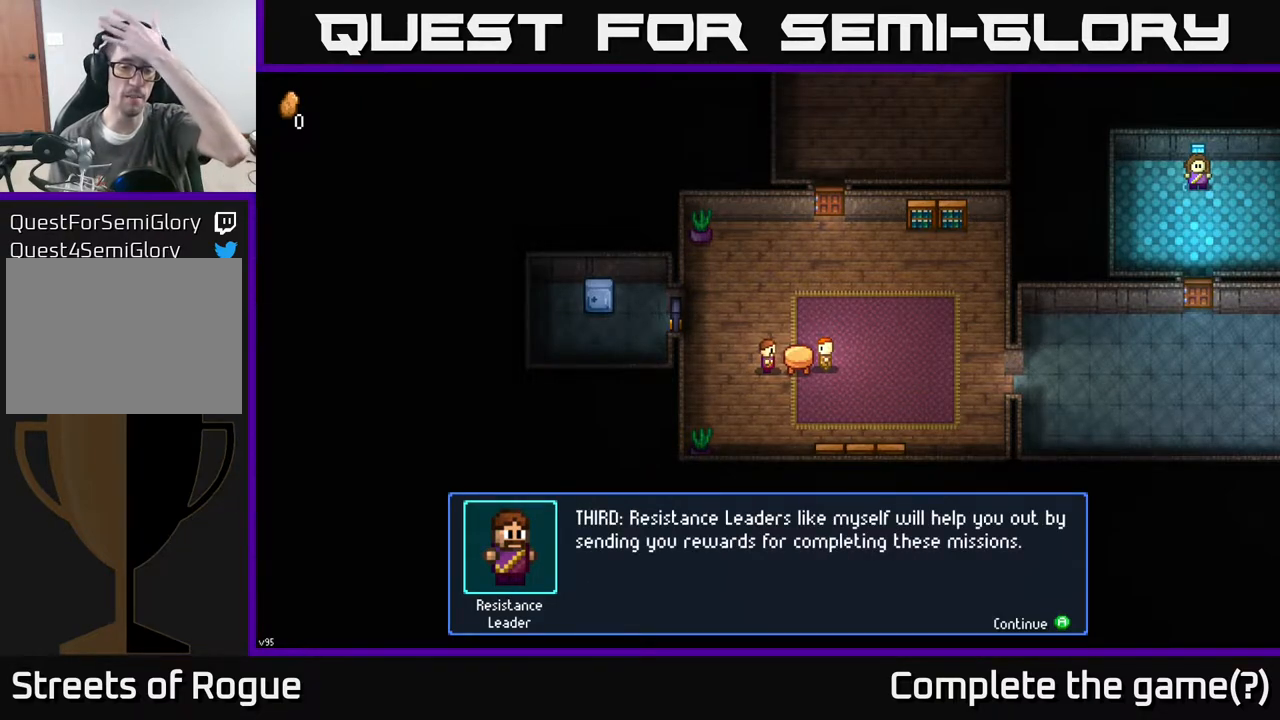
{"buttons": [], "left_stick": "center", "right_stick": "center", "events": []}
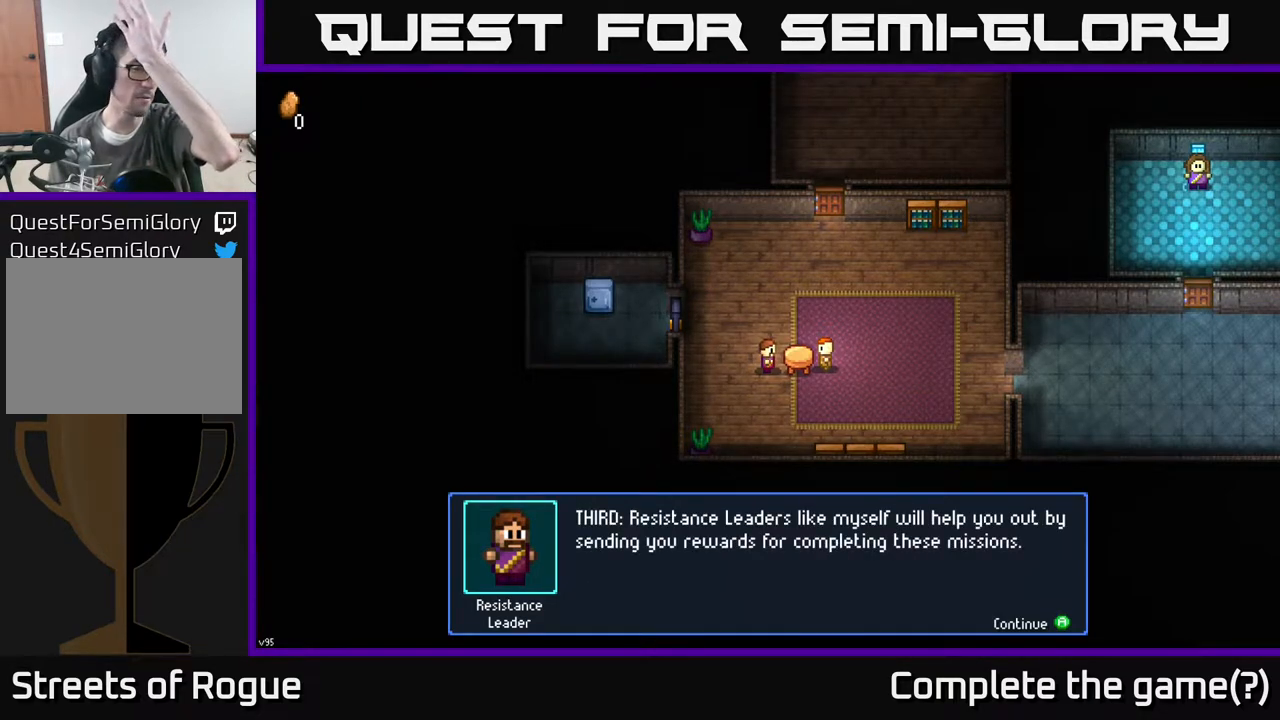
{"buttons": [], "left_stick": "center", "right_stick": "center", "events": []}
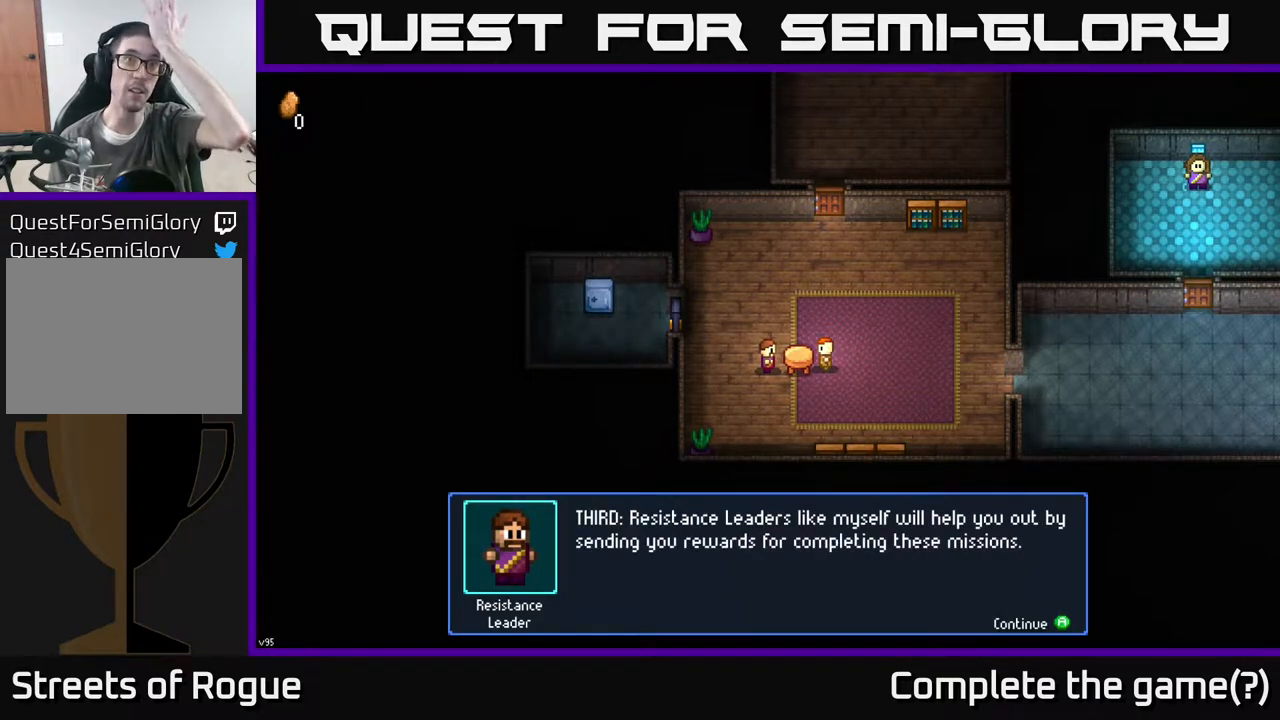
{"buttons": [], "left_stick": "center", "right_stick": "center", "events": []}
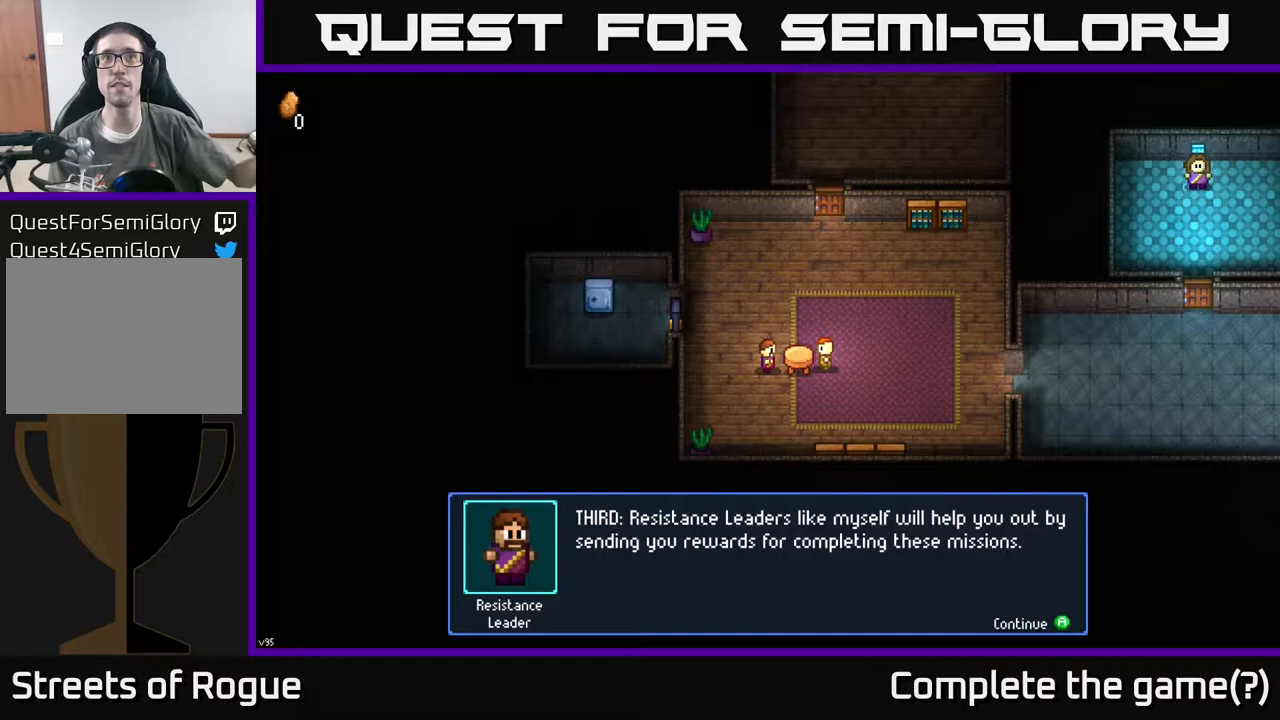
{"buttons": [], "left_stick": "center", "right_stick": "center", "events": []}
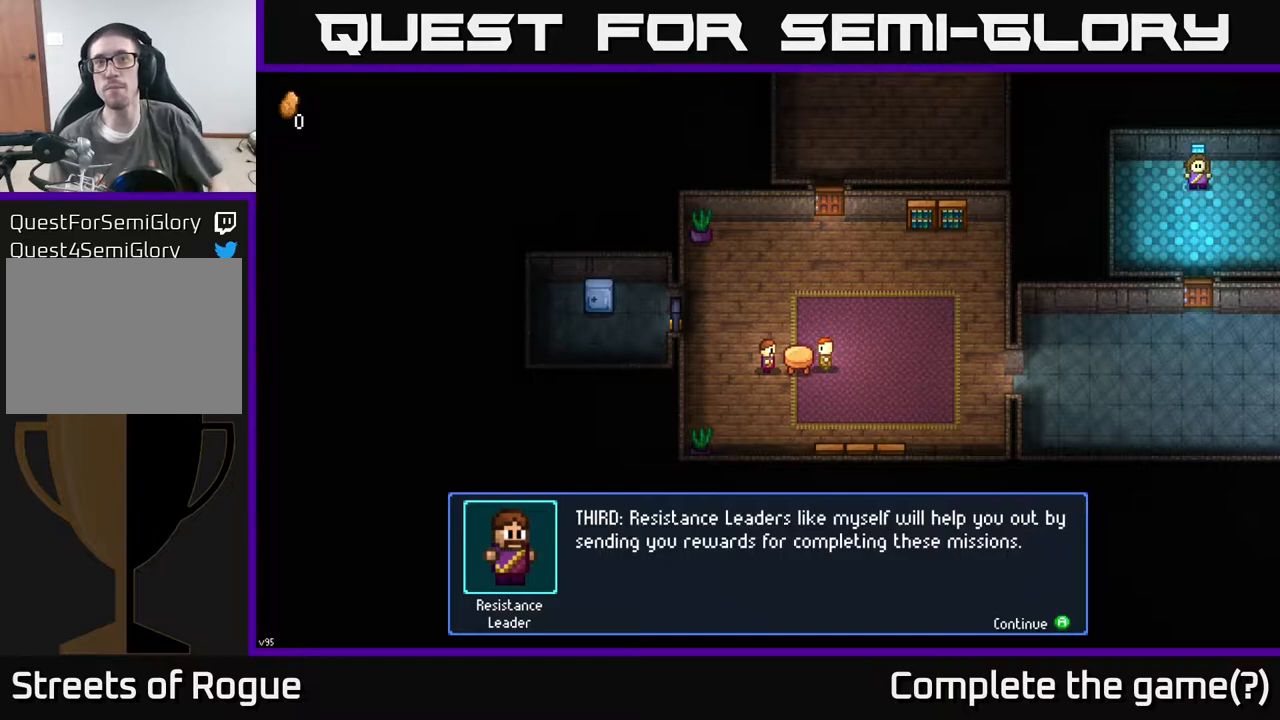
{"buttons": ["A"], "left_stick": "center", "right_stick": "center", "events": [[467, "A", "down"]]}
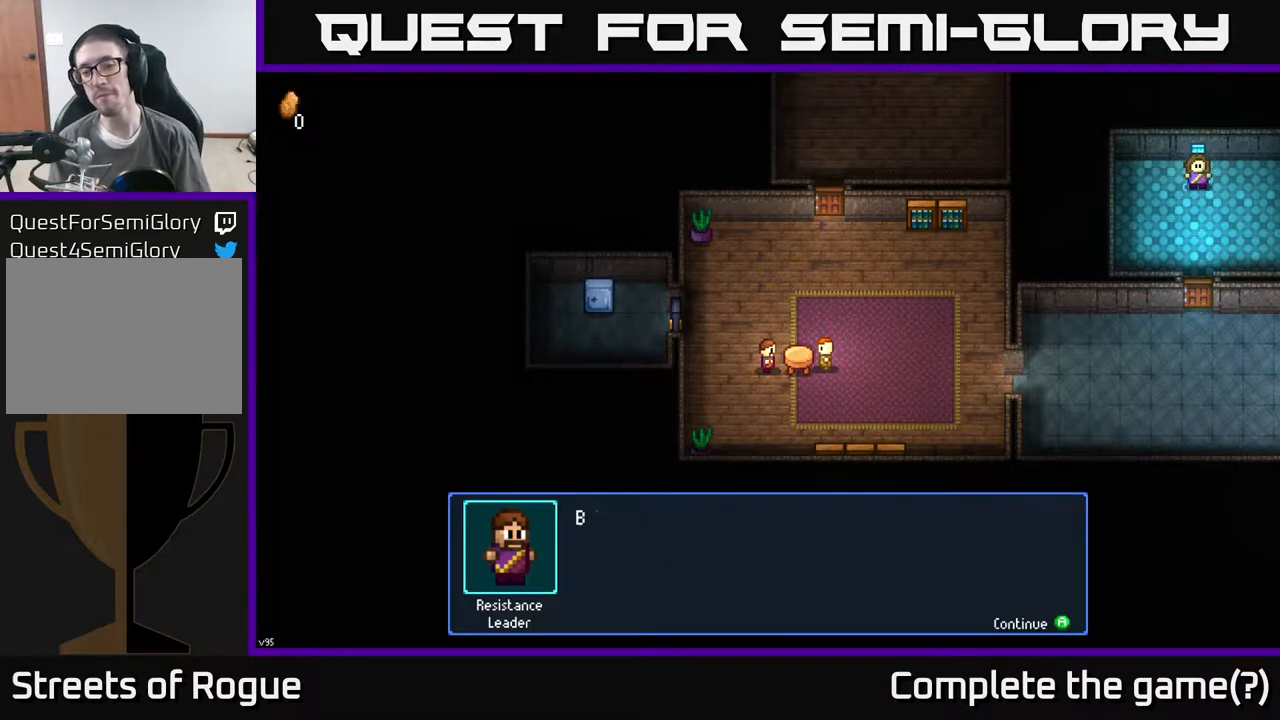
{"buttons": [], "left_stick": "center", "right_stick": "center", "events": [[100, "A", "up"]]}
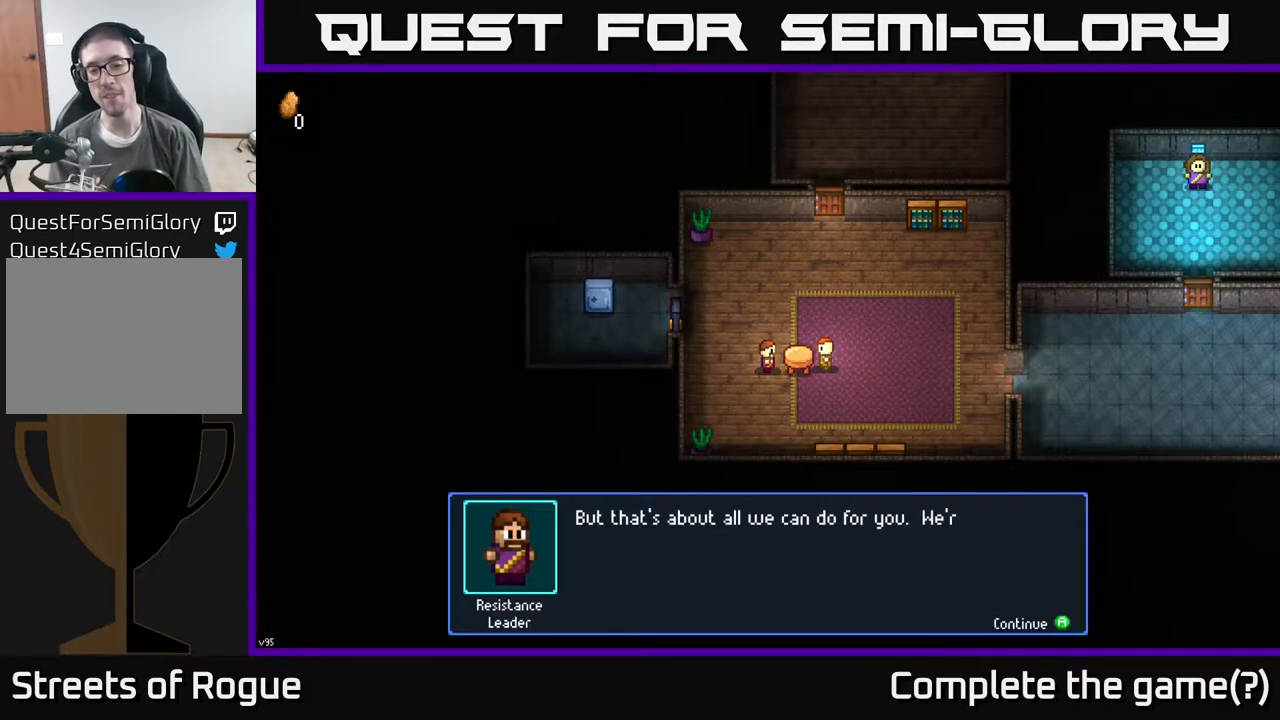
{"buttons": [], "left_stick": "center", "right_stick": "center", "events": []}
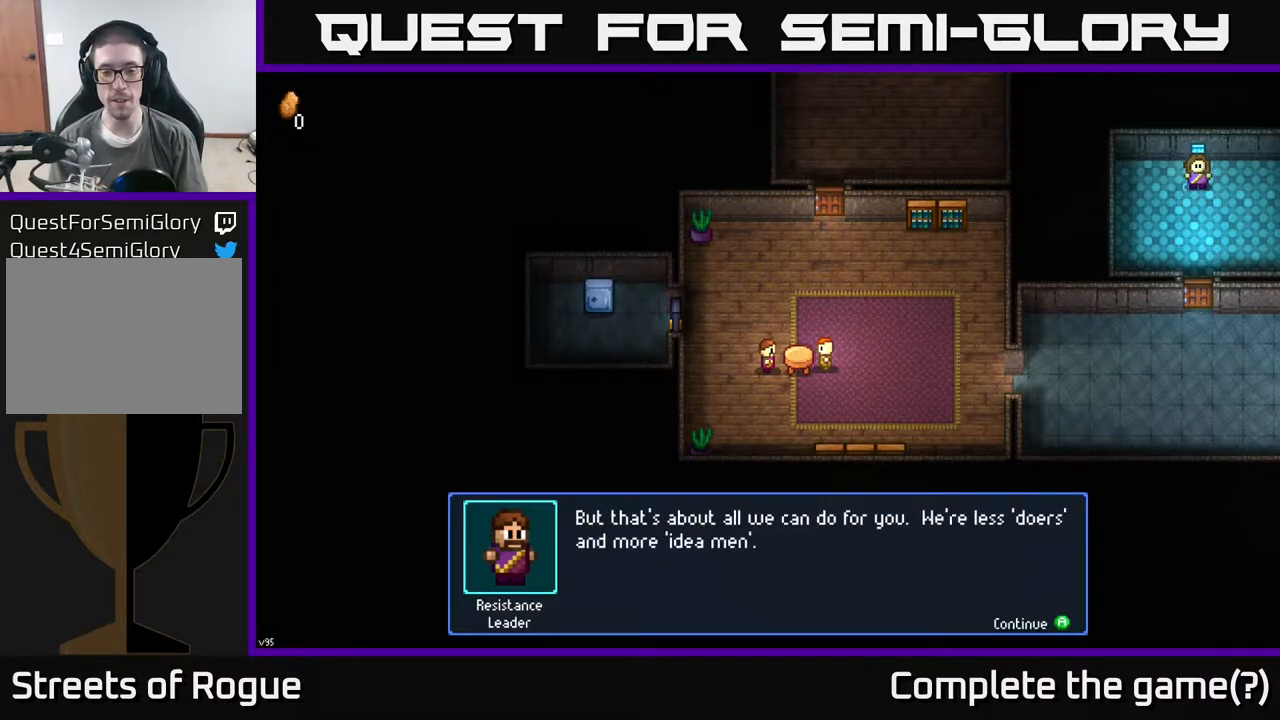
{"buttons": [], "left_stick": "center", "right_stick": "center", "events": []}
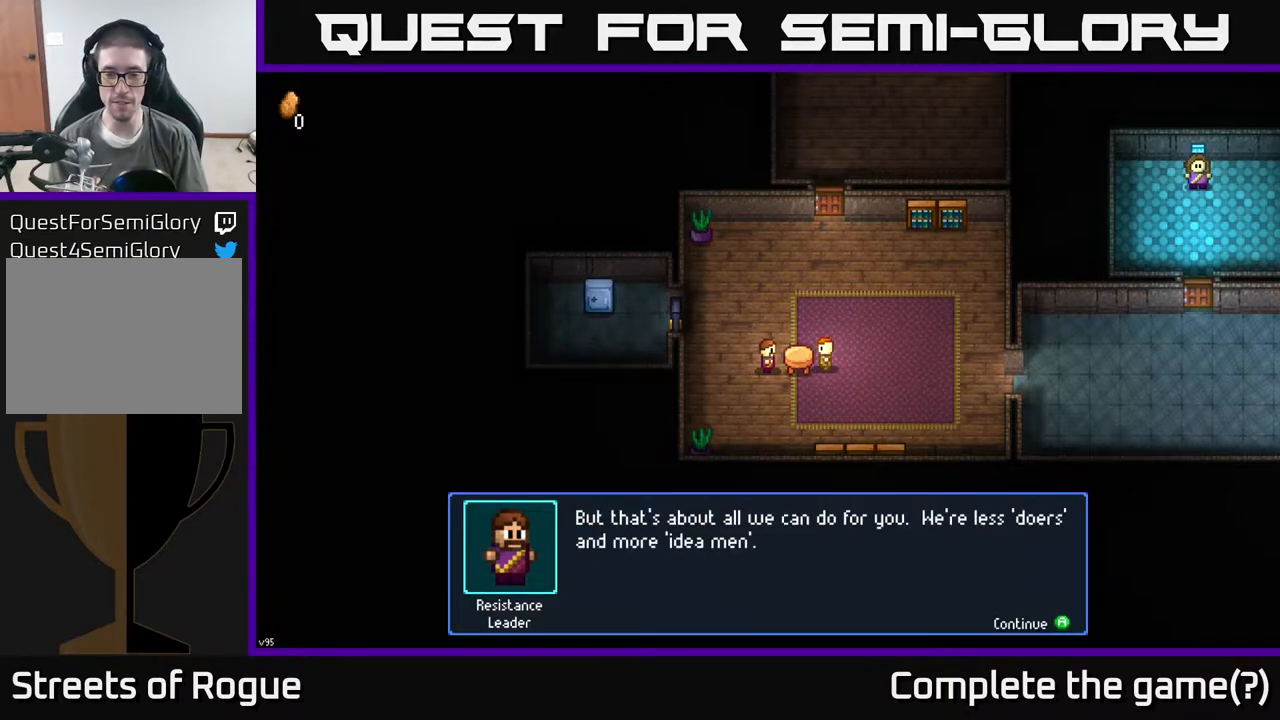
{"buttons": [], "left_stick": "center", "right_stick": "center", "events": []}
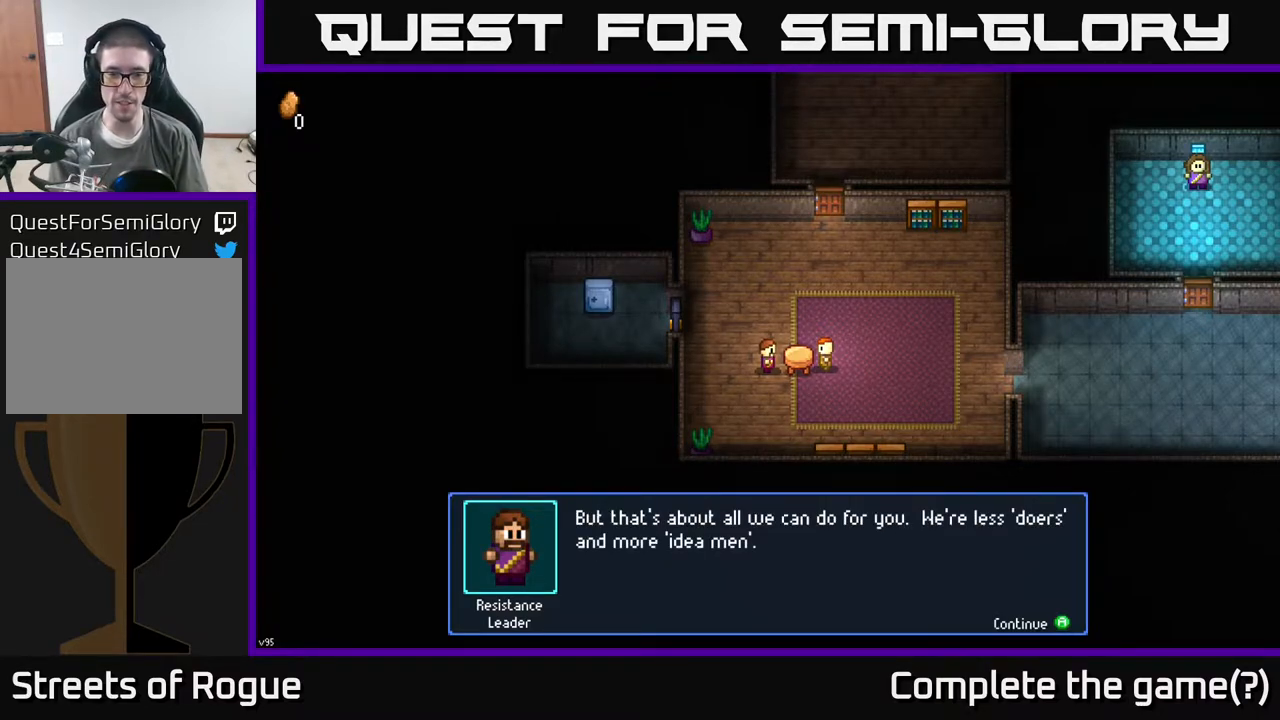
{"buttons": [], "left_stick": "center", "right_stick": "center", "events": []}
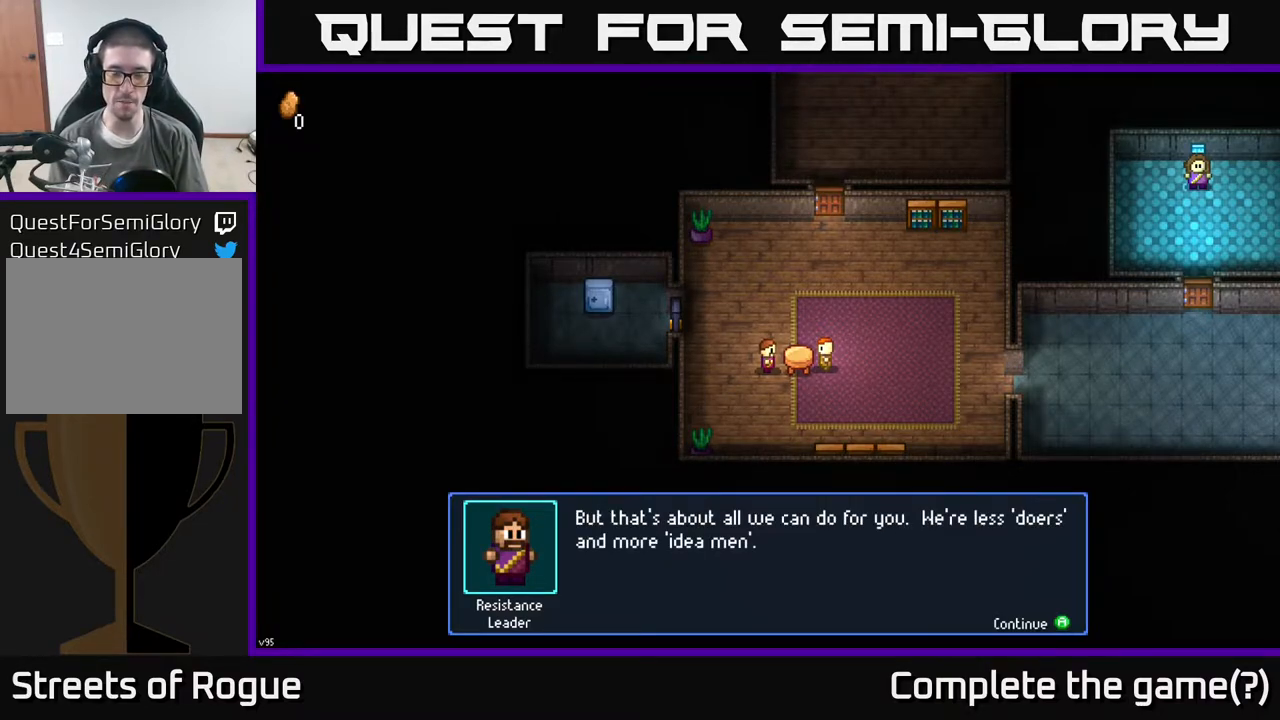
{"buttons": [], "left_stick": "center", "right_stick": "center", "events": [[150, "left_stick", "up"], [283, "left_stick", "center"]]}
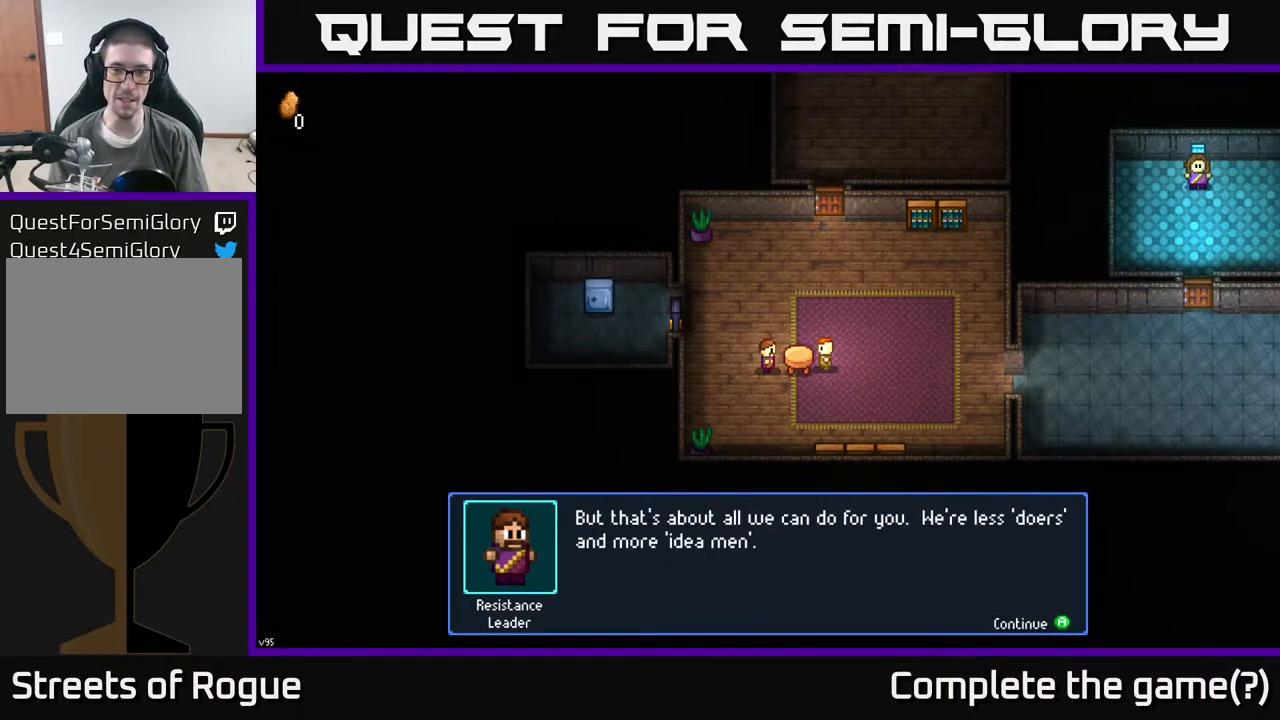
{"buttons": [], "left_stick": "center", "right_stick": "center", "events": []}
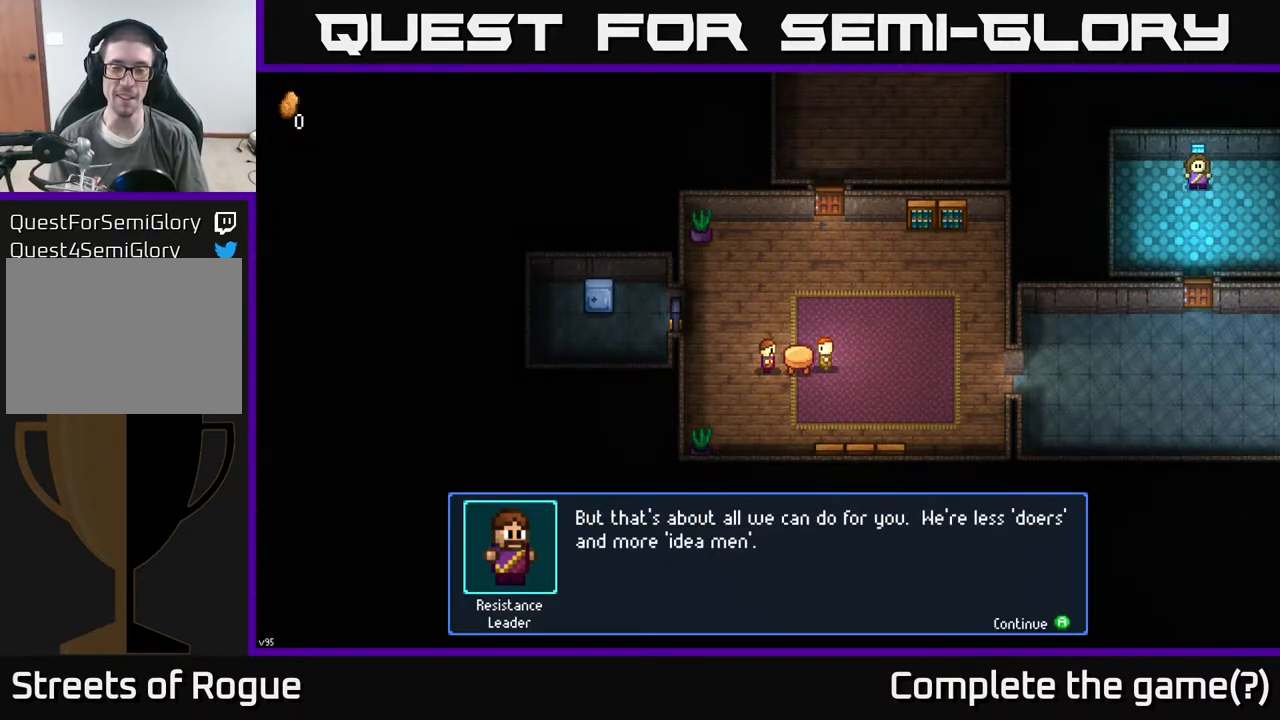
{"buttons": [], "left_stick": "center", "right_stick": "center", "events": []}
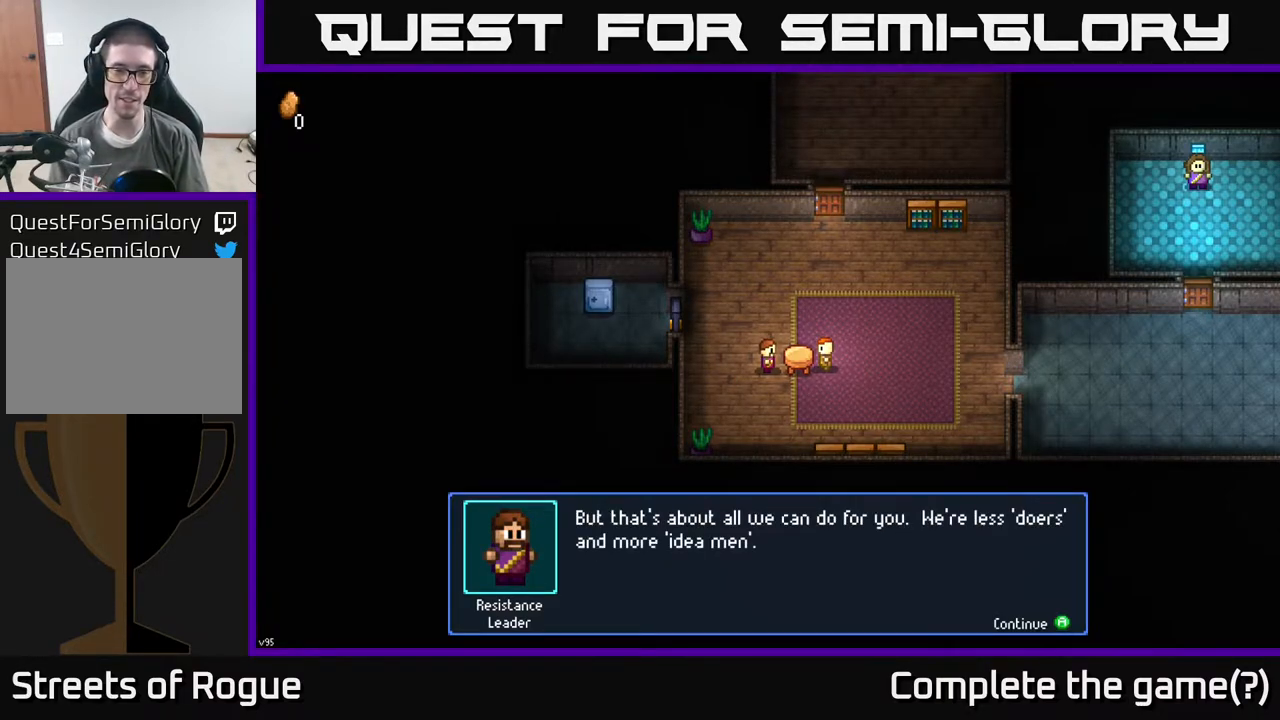
{"buttons": [], "left_stick": "center", "right_stick": "center", "events": [[67, "A", "down"], [100, "A", "up"]]}